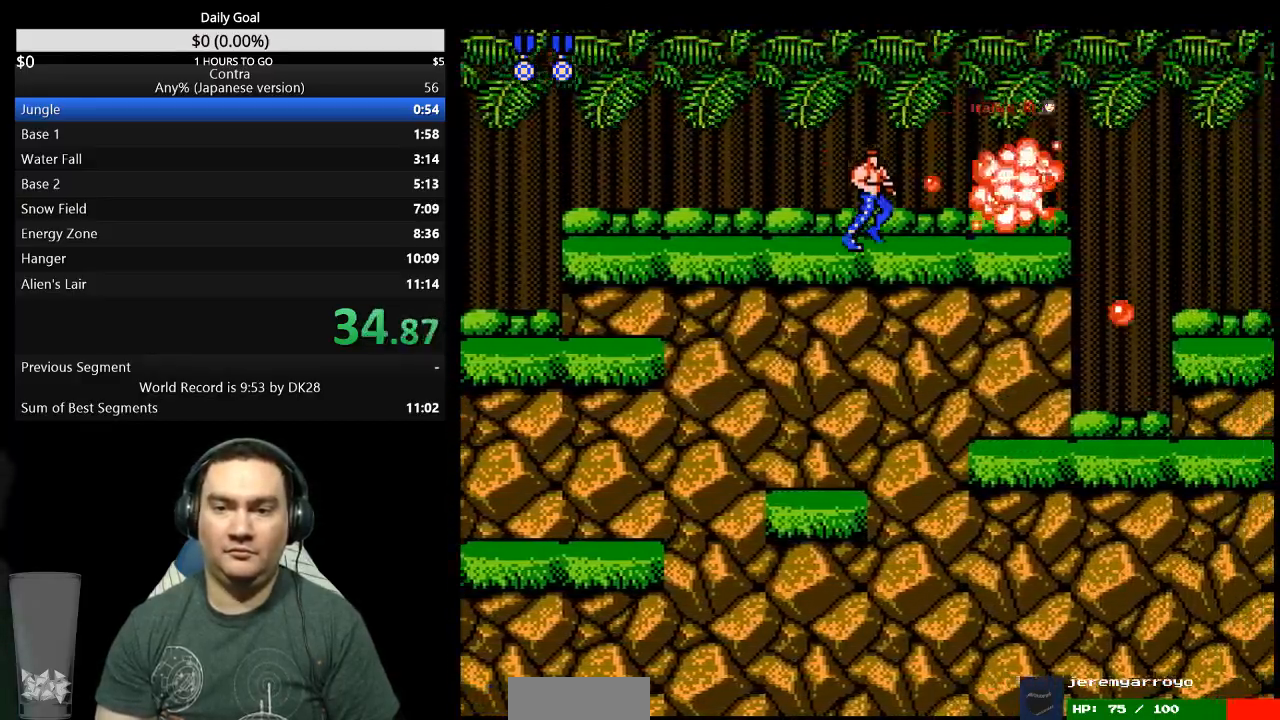
Gameplay with a controller (Nintendo layout); each line is a JSON object with the inputs held at the frame after it (dt_ms = milliseconds from this image to that frame). "events" lists button and stick changes between this image and that frame as [ms after this image, input, new state], when the widget could be followed in between. Not read: L3 R3 START.
{"dt_ms": 500, "buttons": ["DPAD_RIGHT"], "events": [[33, "B", "down"], [100, "B", "up"], [167, "B", "down"], [233, "B", "up"], [333, "B", "down"], [467, "B", "up"]]}
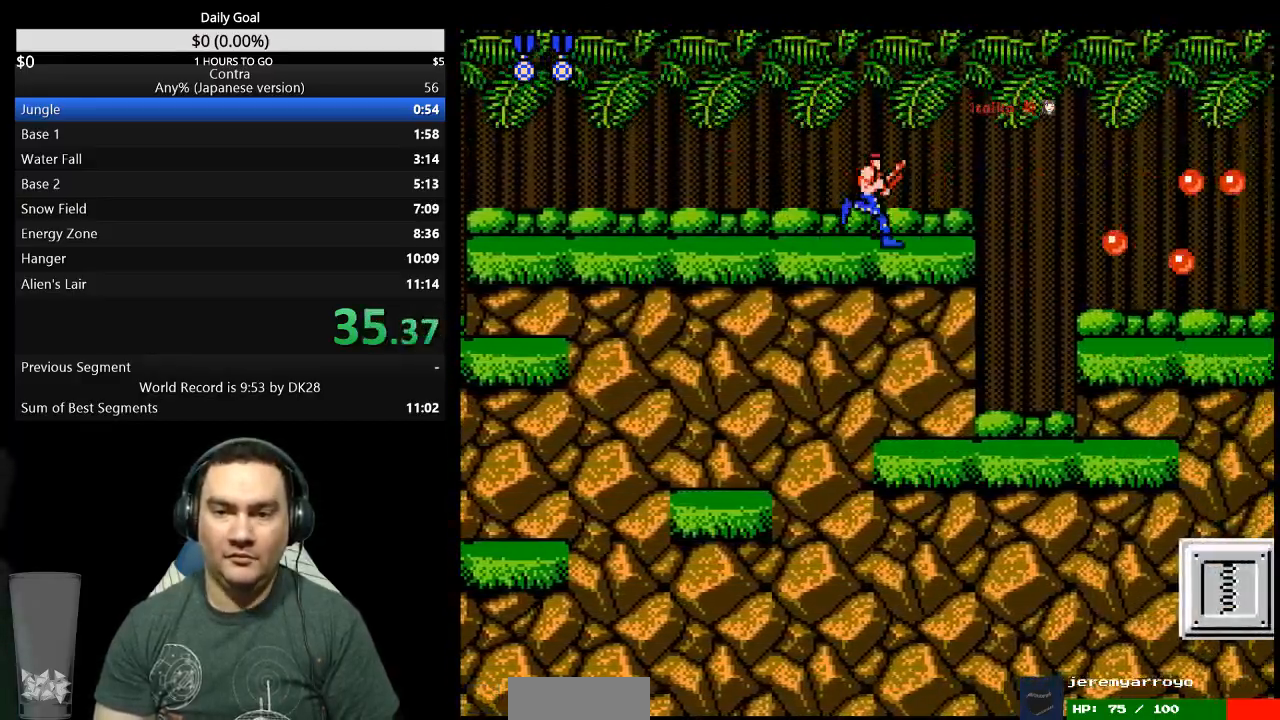
{"dt_ms": 500, "buttons": ["B", "DPAD_DOWN", "DPAD_RIGHT"], "events": [[100, "A", "down"], [133, "DPAD_DOWN", "down"], [200, "A", "up"], [267, "B", "down"], [433, "B", "up"], [500, "B", "down"]]}
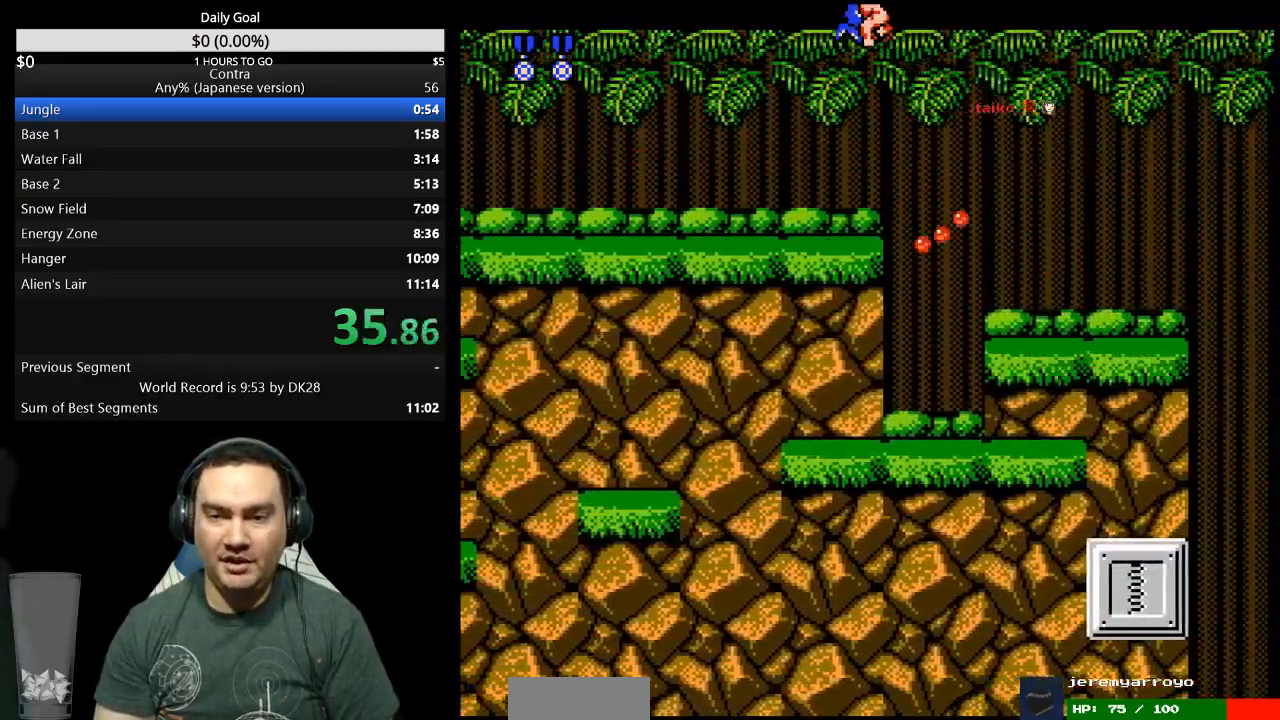
{"dt_ms": 500, "buttons": ["DPAD_DOWN", "DPAD_RIGHT"], "events": [[67, "B", "up"], [133, "B", "down"], [200, "B", "up"], [300, "B", "down"], [367, "B", "up"], [433, "B", "down"], [500, "B", "up"]]}
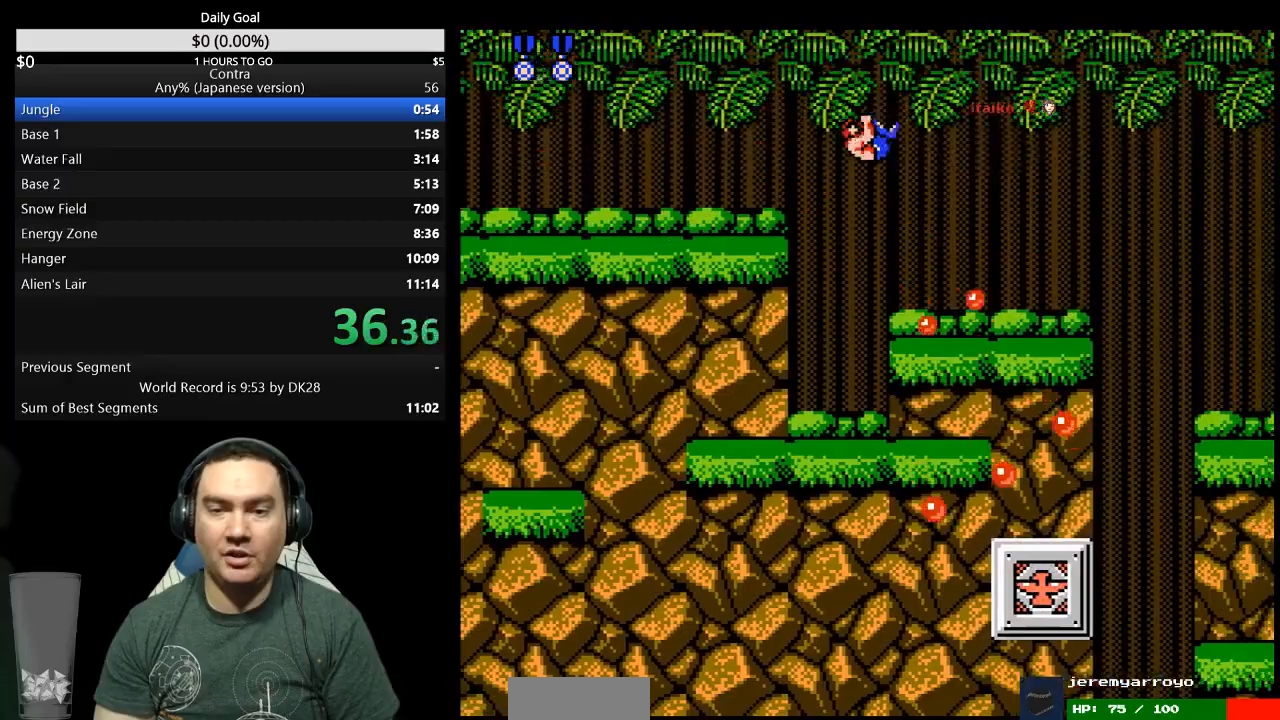
{"dt_ms": 500, "buttons": ["DPAD_RIGHT"], "events": [[67, "DPAD_DOWN", "up"], [233, "B", "down"], [300, "B", "up"], [367, "B", "down"], [433, "B", "up"]]}
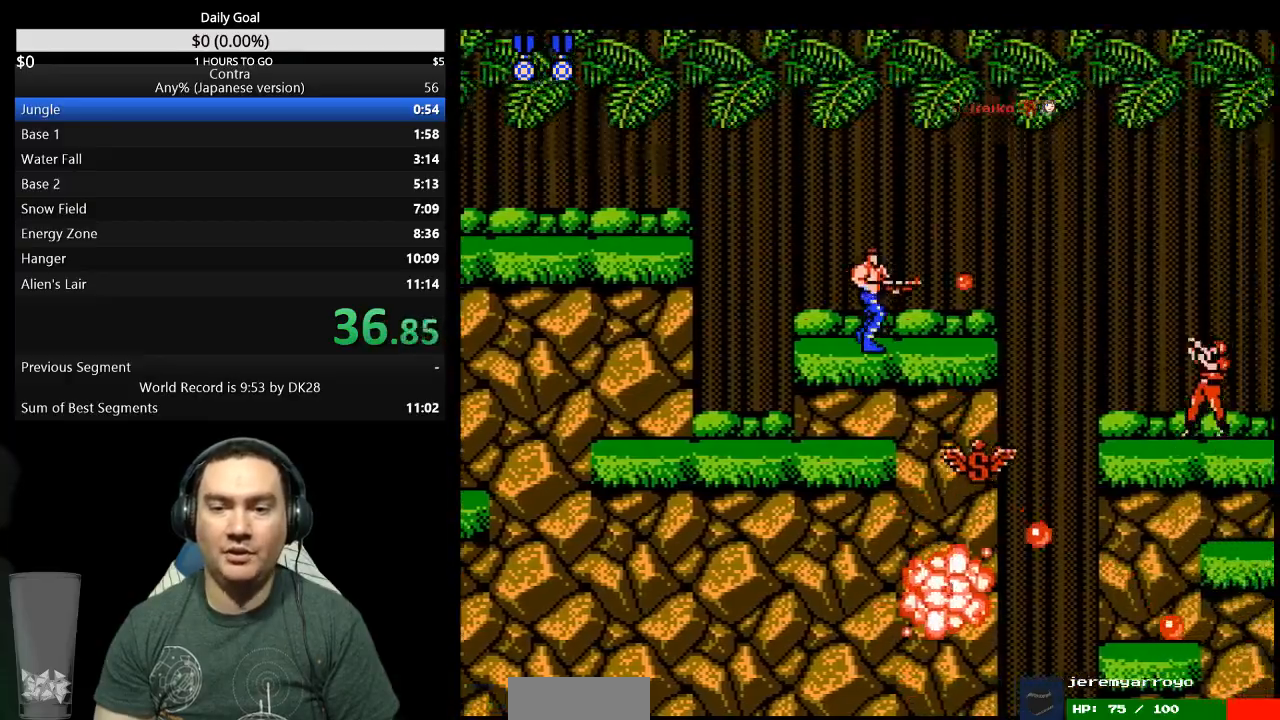
{"dt_ms": 500, "buttons": ["DPAD_RIGHT"], "events": [[33, "B", "down"], [100, "B", "up"]]}
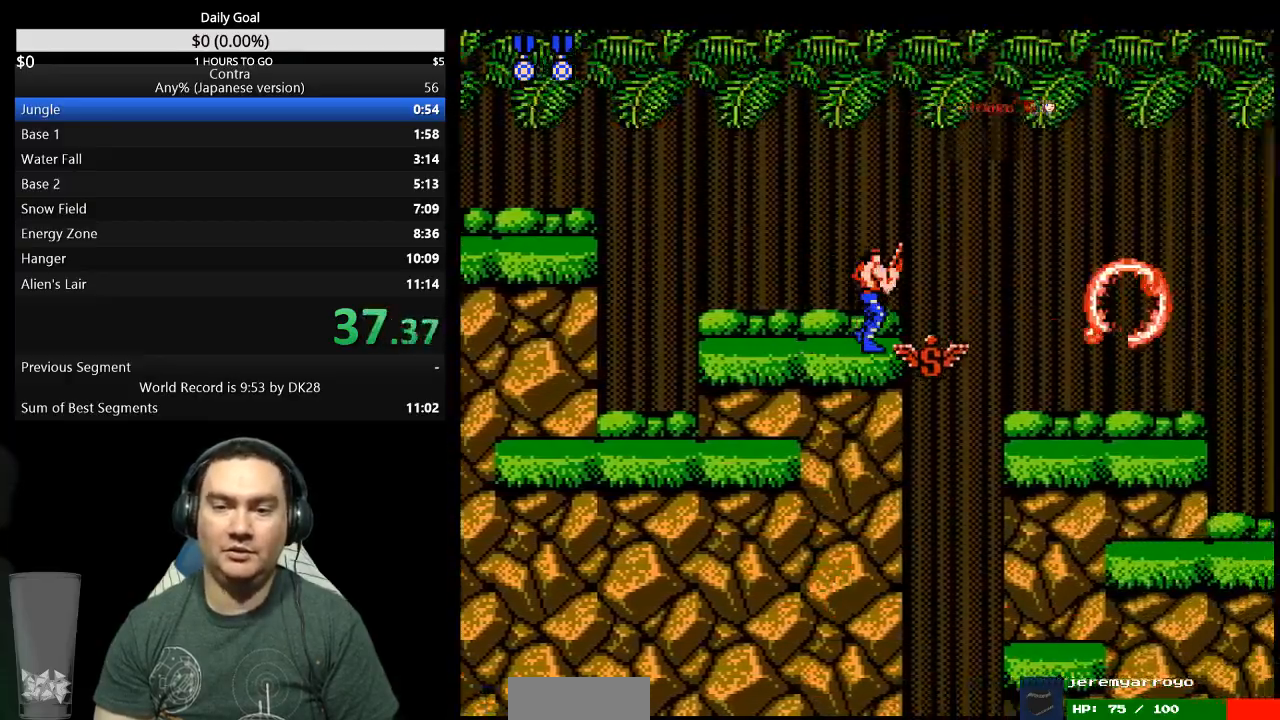
{"dt_ms": 500, "buttons": ["DPAD_RIGHT"], "events": []}
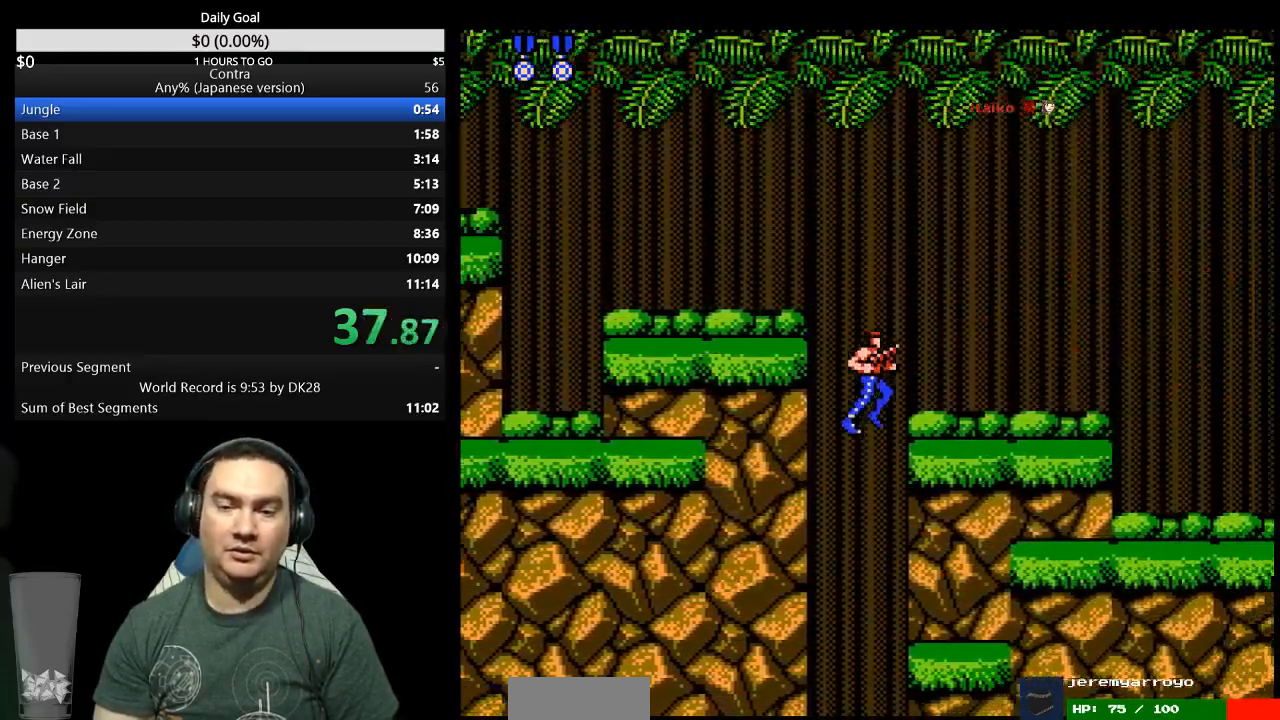
{"dt_ms": 1000, "buttons": ["DPAD_RIGHT"]}
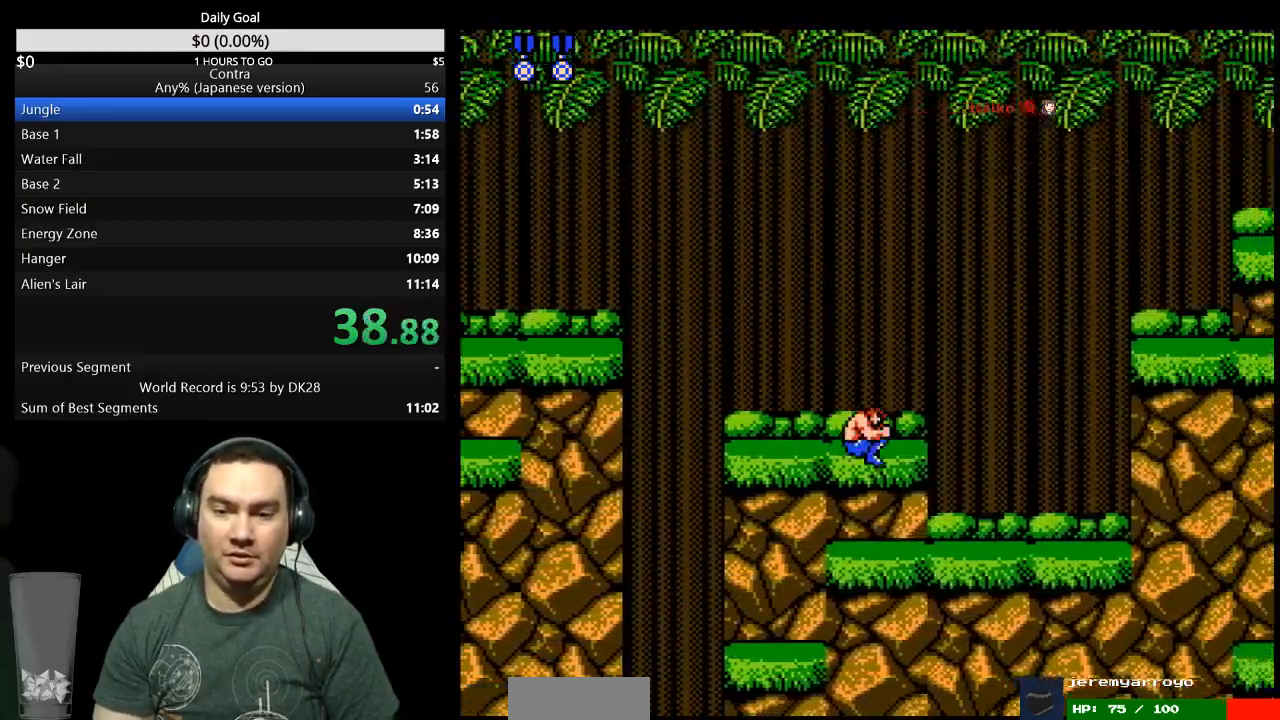
{"dt_ms": 500, "buttons": ["DPAD_RIGHT"], "events": []}
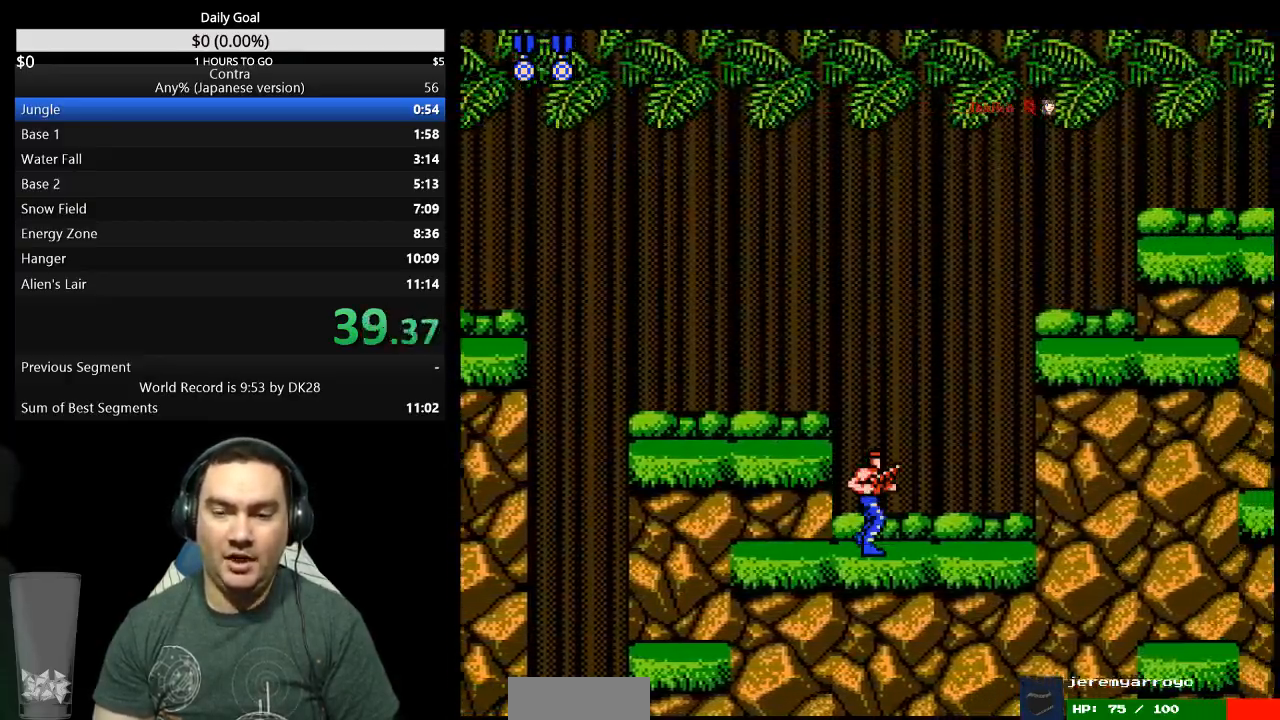
{"dt_ms": 500, "buttons": ["DPAD_RIGHT"], "events": [[400, "A", "down"], [467, "A", "up"]]}
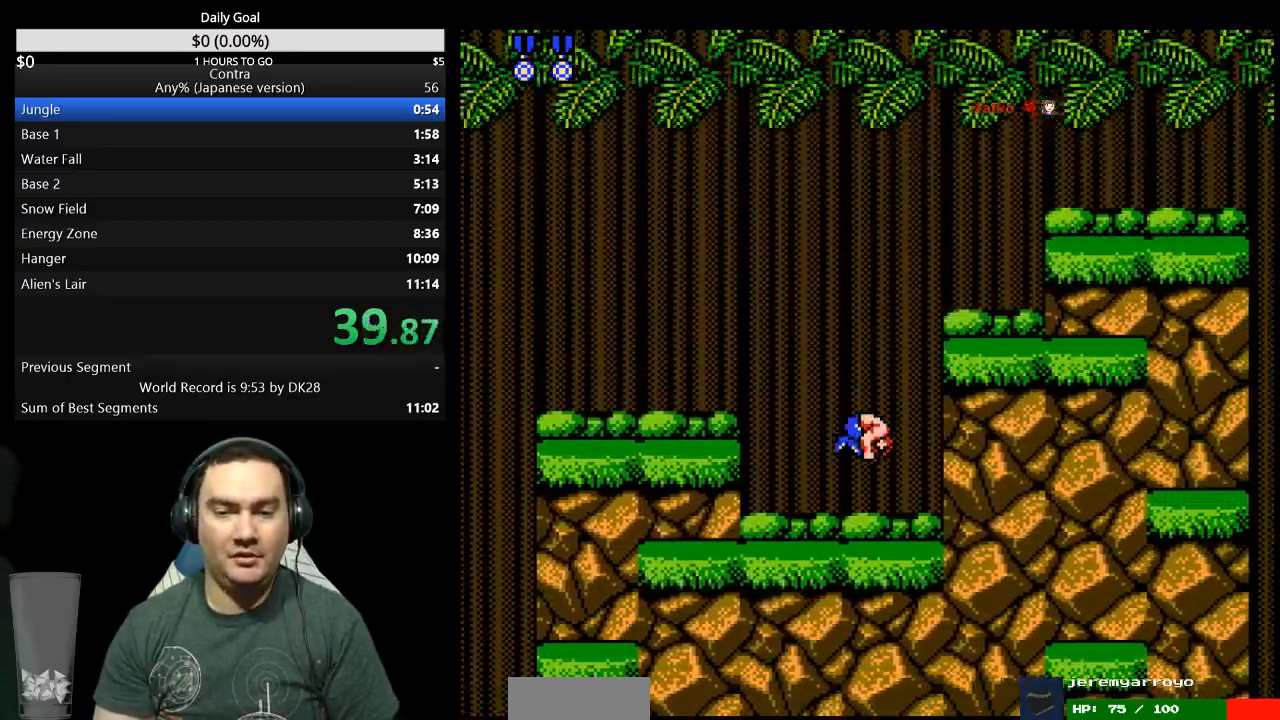
{"dt_ms": 500, "buttons": ["DPAD_RIGHT"], "events": []}
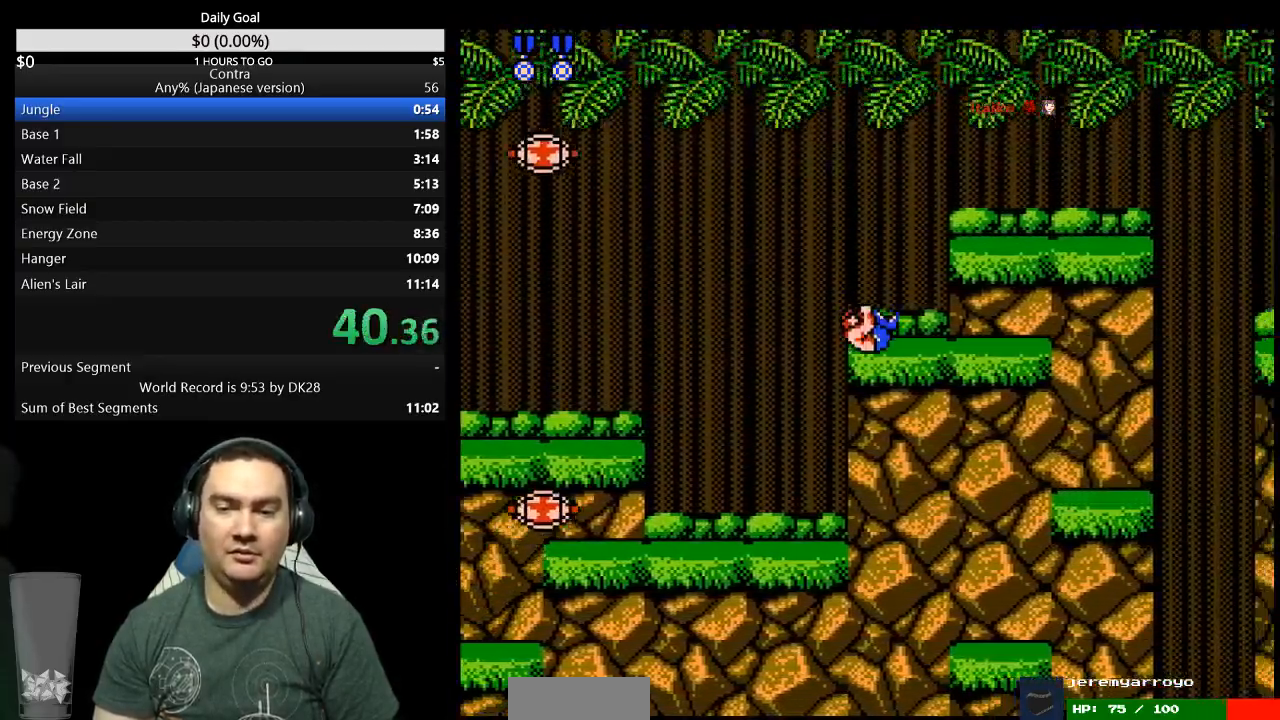
{"dt_ms": 500, "buttons": ["DPAD_RIGHT"], "events": []}
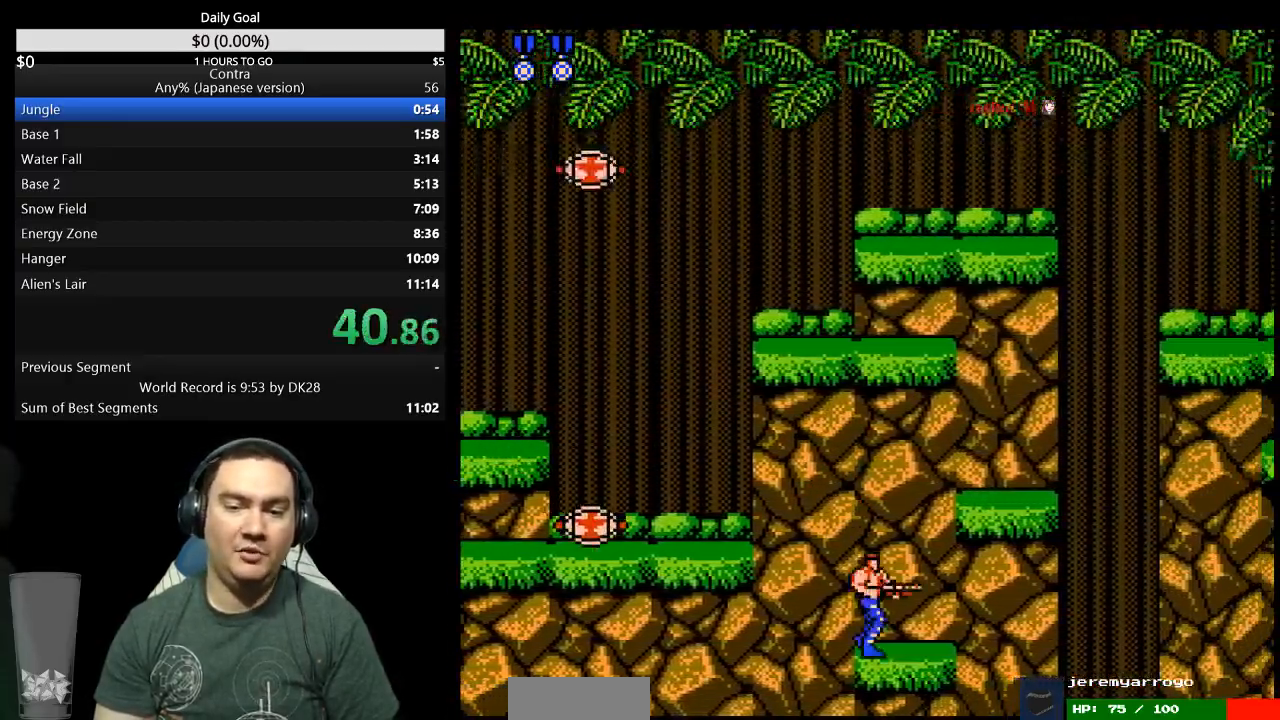
{"dt_ms": 500, "buttons": ["DPAD_RIGHT"], "events": [[67, "A", "down"], [167, "A", "up"]]}
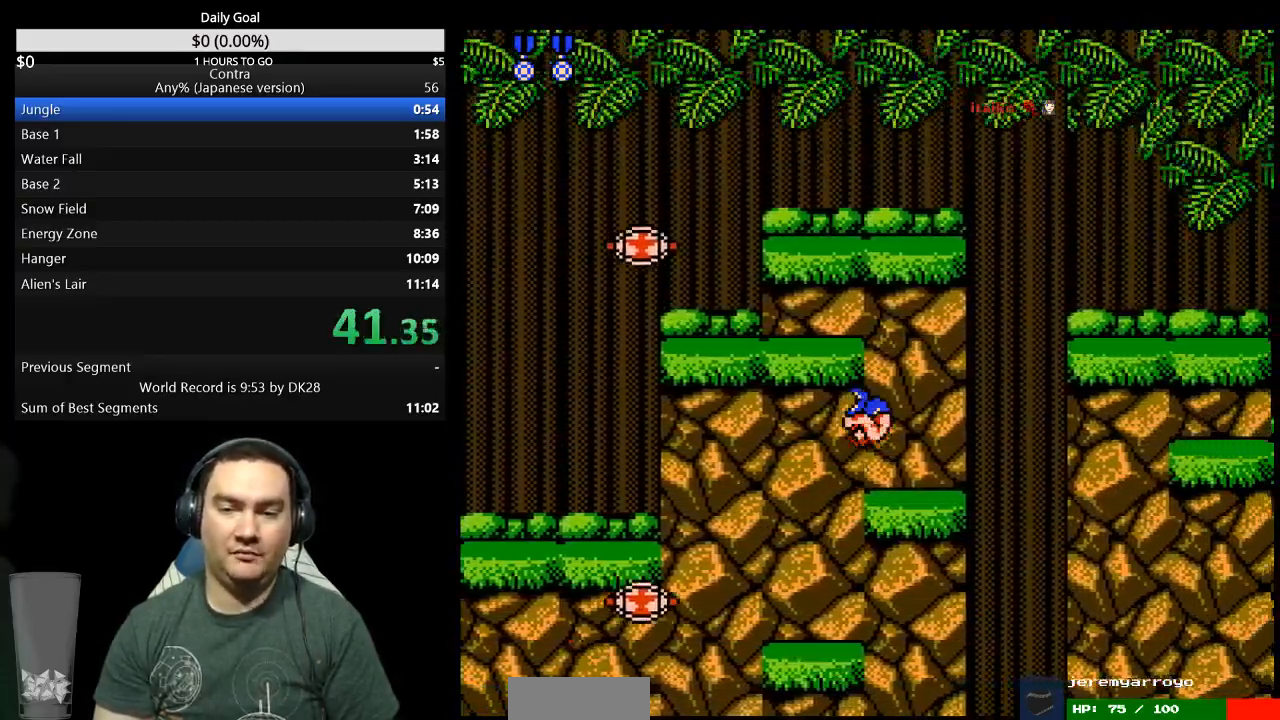
{"dt_ms": 500, "buttons": ["DPAD_DOWN", "DPAD_RIGHT"]}
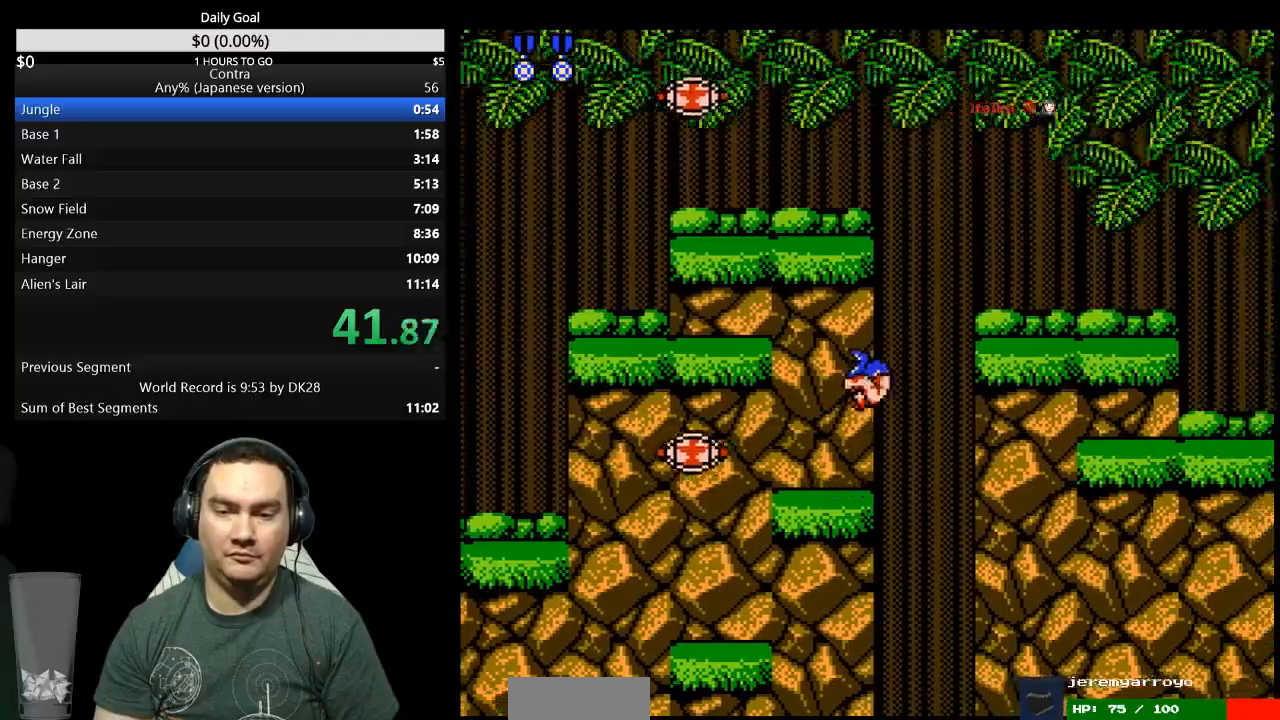
{"dt_ms": 500, "buttons": ["B", "DPAD_RIGHT"], "events": [[33, "B", "down"], [33, "DPAD_RIGHT", "up"], [133, "B", "up"], [167, "DPAD_DOWN", "up"], [200, "A", "down"], [200, "B", "down"], [267, "A", "up"], [267, "B", "up"], [367, "DPAD_RIGHT", "down"], [500, "B", "down"]]}
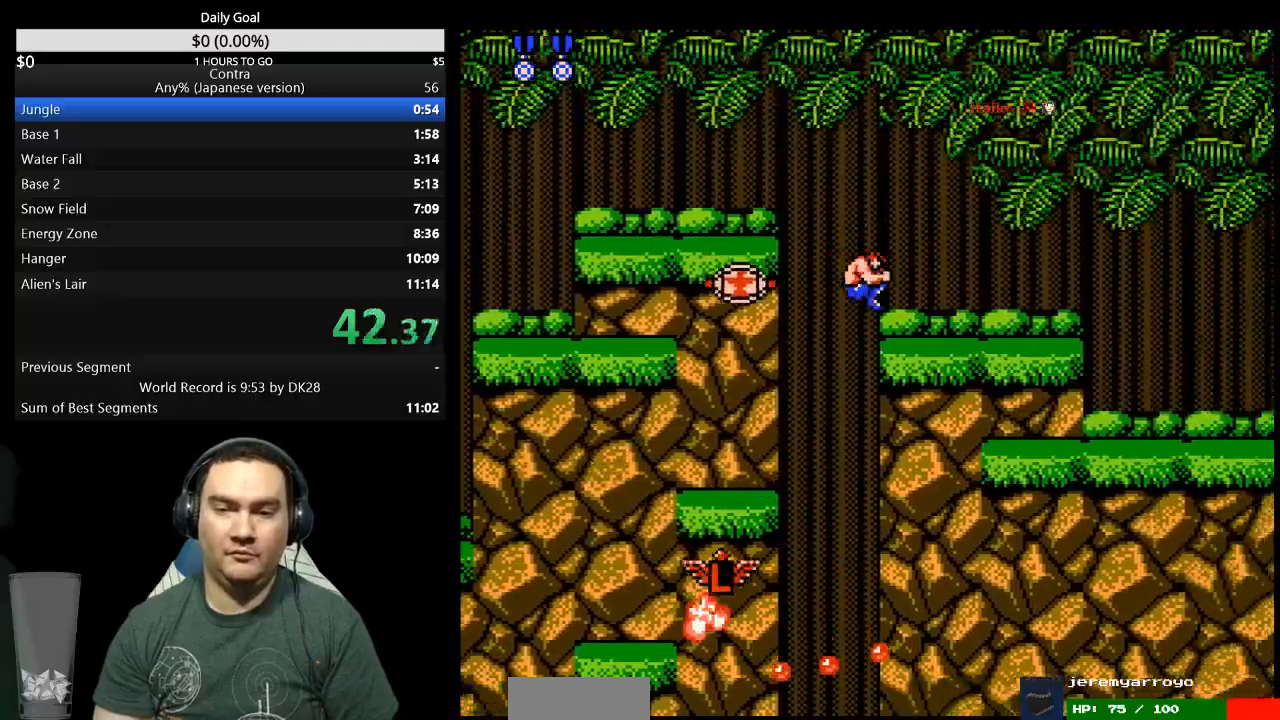
{"dt_ms": 500, "buttons": ["DPAD_RIGHT"], "events": [[67, "B", "up"]]}
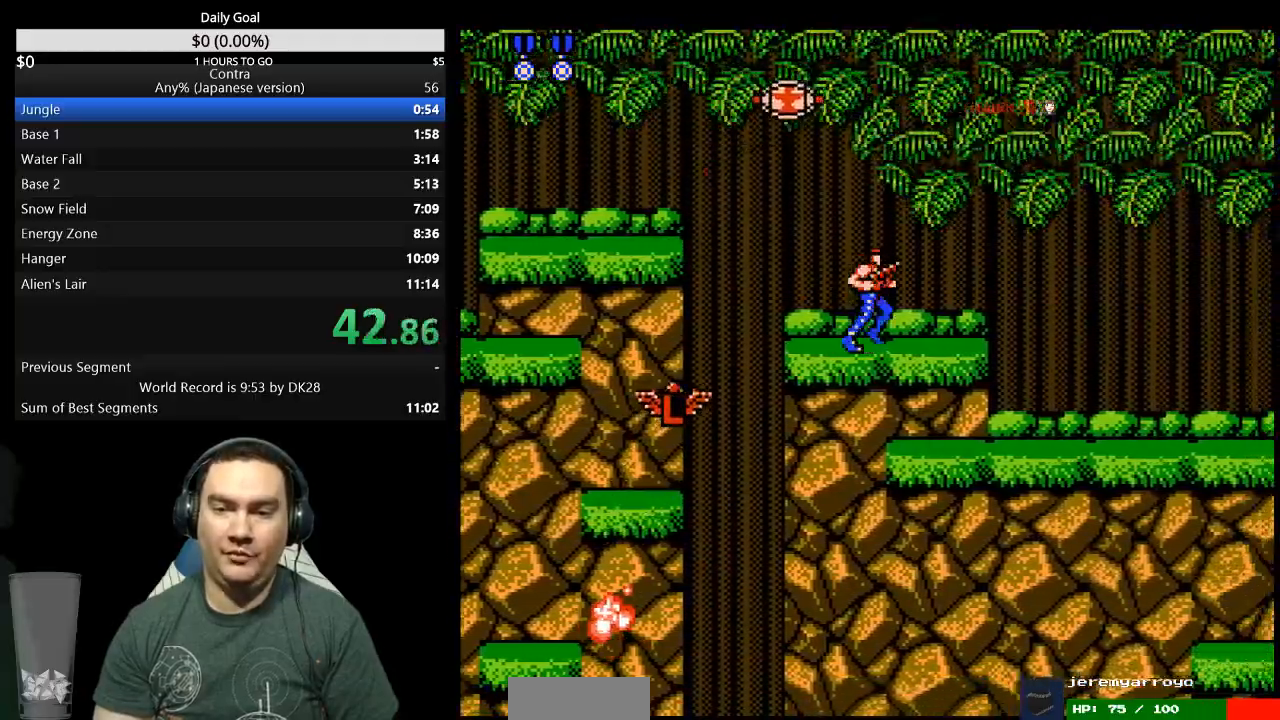
{"dt_ms": 500, "buttons": ["DPAD_DOWN", "DPAD_RIGHT"], "events": [[267, "B", "down"], [300, "A", "down"], [333, "B", "up"], [400, "DPAD_DOWN", "down"], [433, "A", "up"]]}
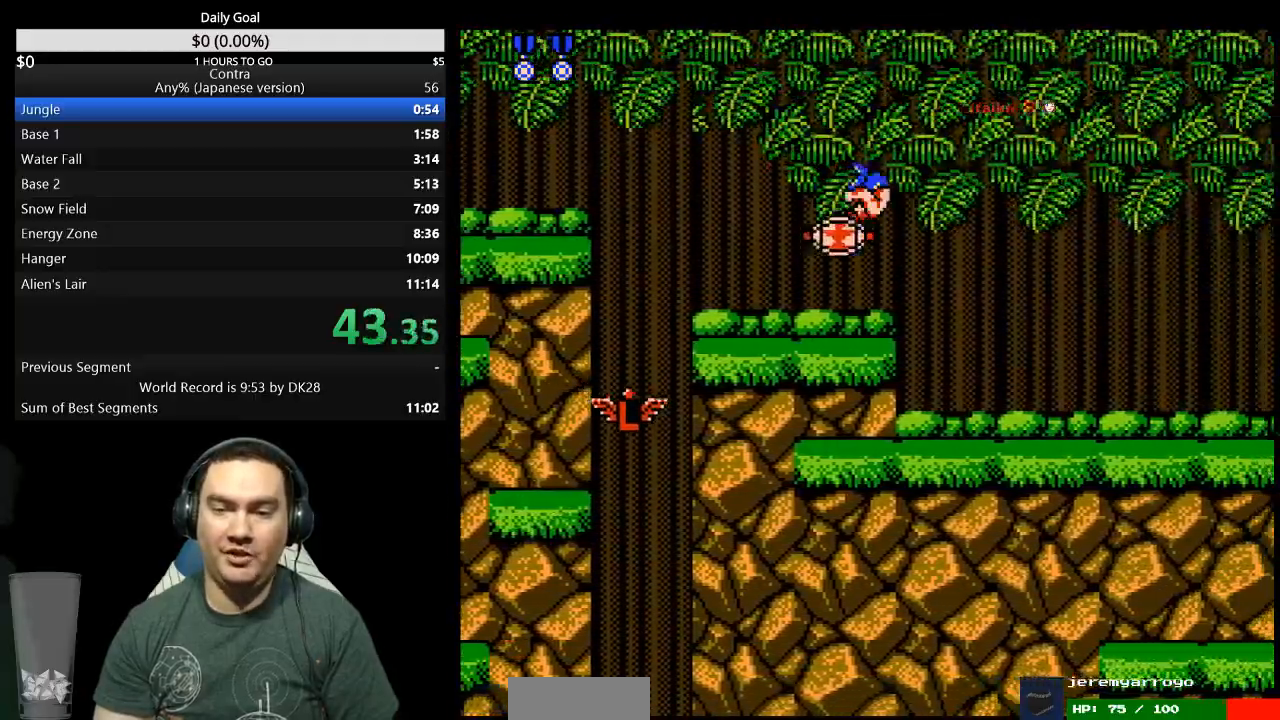
{"dt_ms": 500, "buttons": ["DPAD_DOWN", "DPAD_RIGHT"], "events": [[333, "B", "down"], [500, "B", "up"]]}
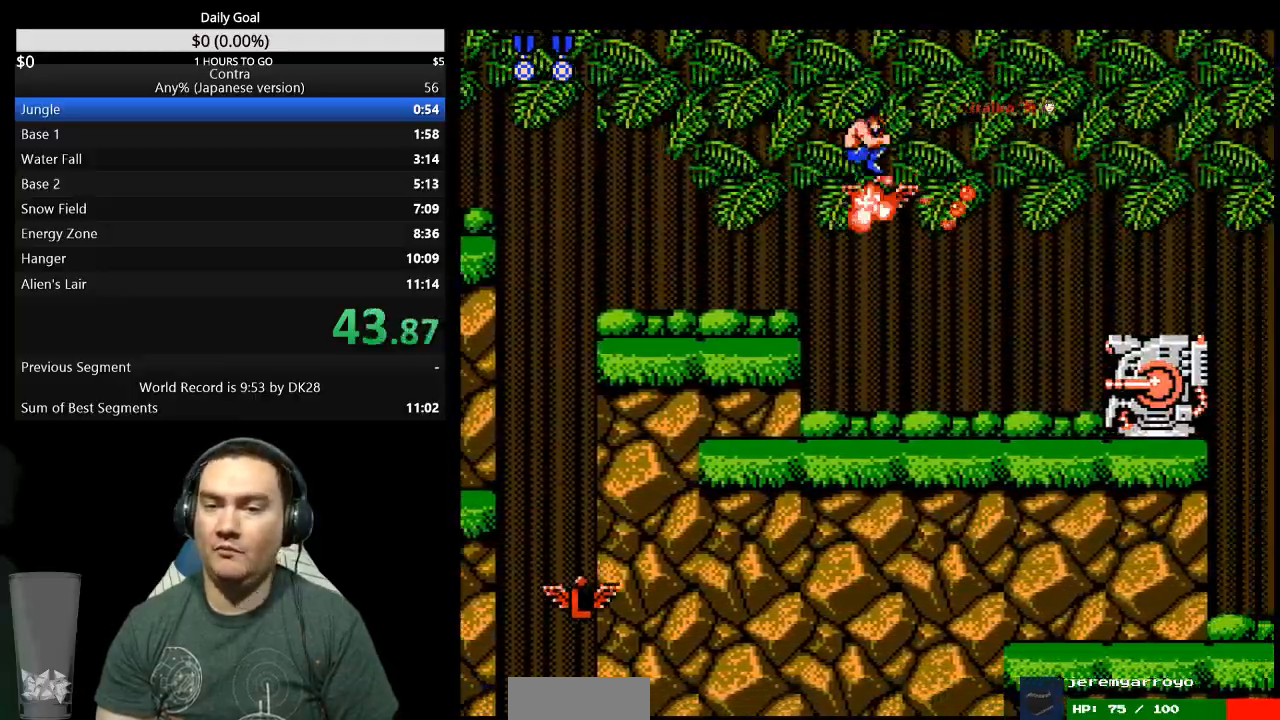
{"dt_ms": 500, "buttons": ["B", "DPAD_RIGHT"], "events": [[33, "B", "down"], [100, "B", "up"], [167, "B", "down"], [233, "B", "up"], [300, "B", "down"], [300, "DPAD_DOWN", "up"], [333, "B", "up"], [367, "B", "down"], [433, "B", "up"], [500, "B", "down"]]}
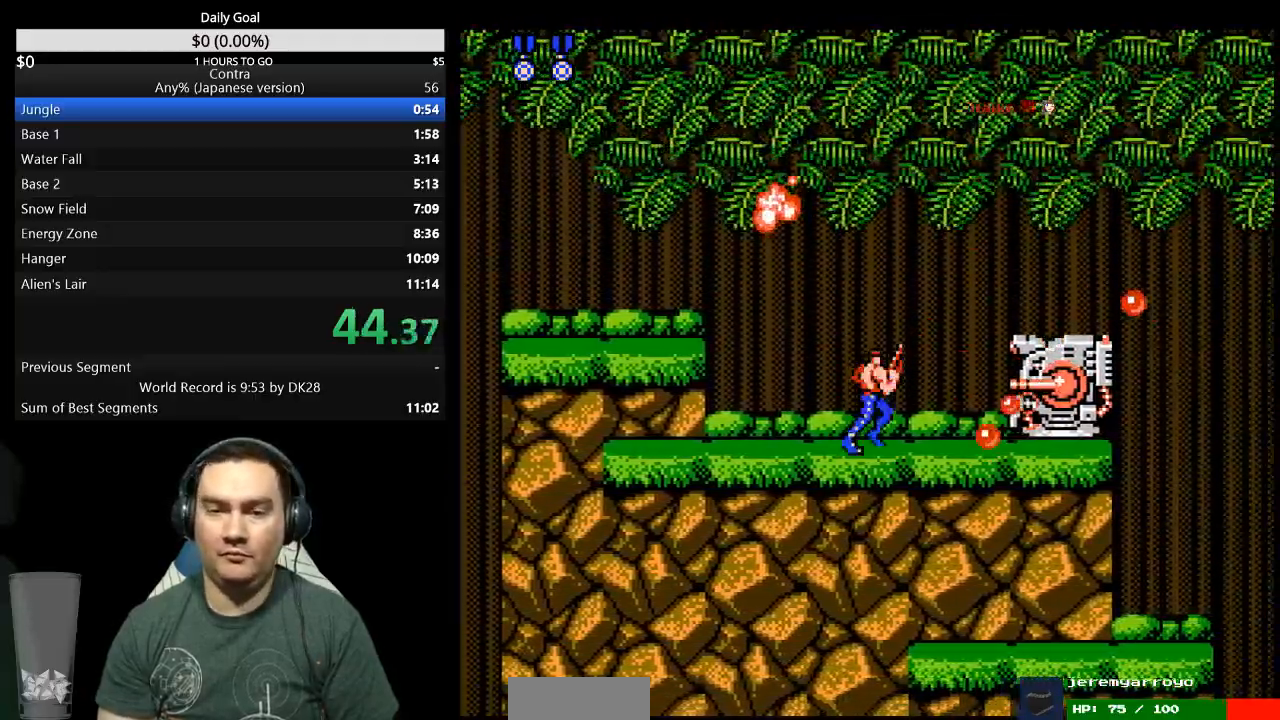
{"dt_ms": 500, "buttons": ["DPAD_RIGHT"], "events": [[33, "B", "up"], [67, "B", "down"], [167, "A", "down"], [233, "B", "up"], [267, "A", "up"]]}
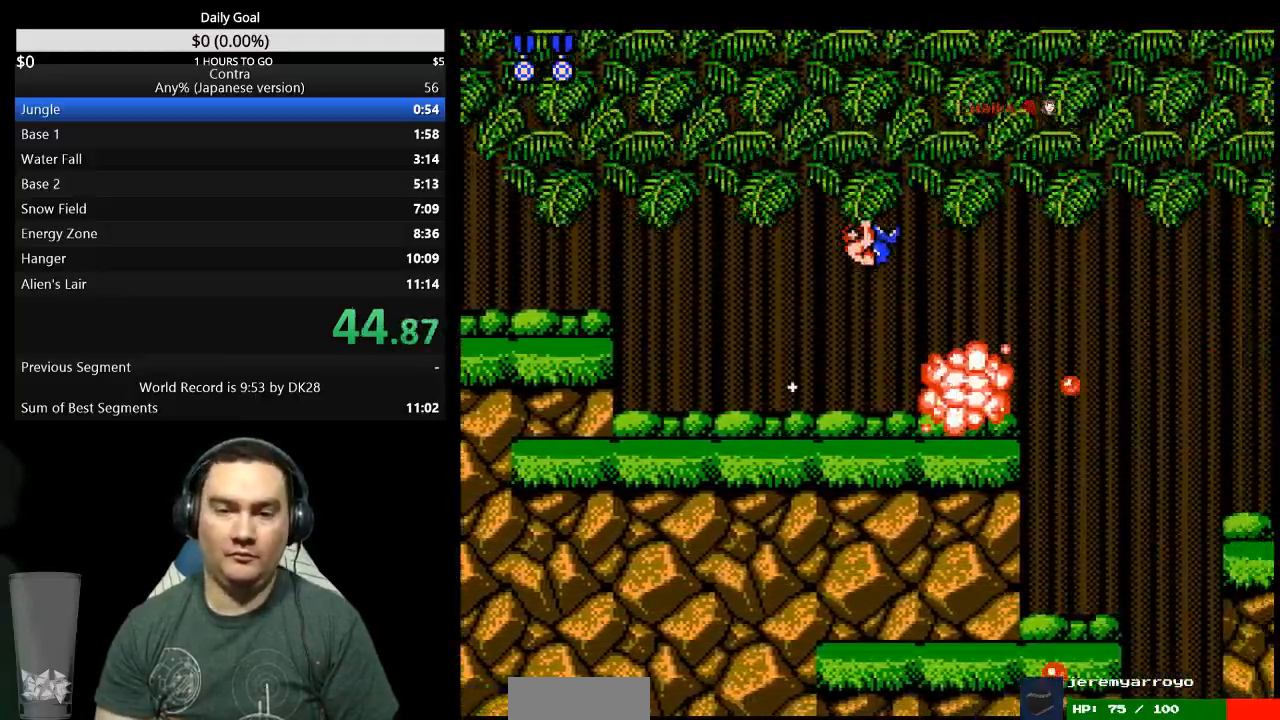
{"dt_ms": 500, "buttons": ["DPAD_RIGHT"], "events": []}
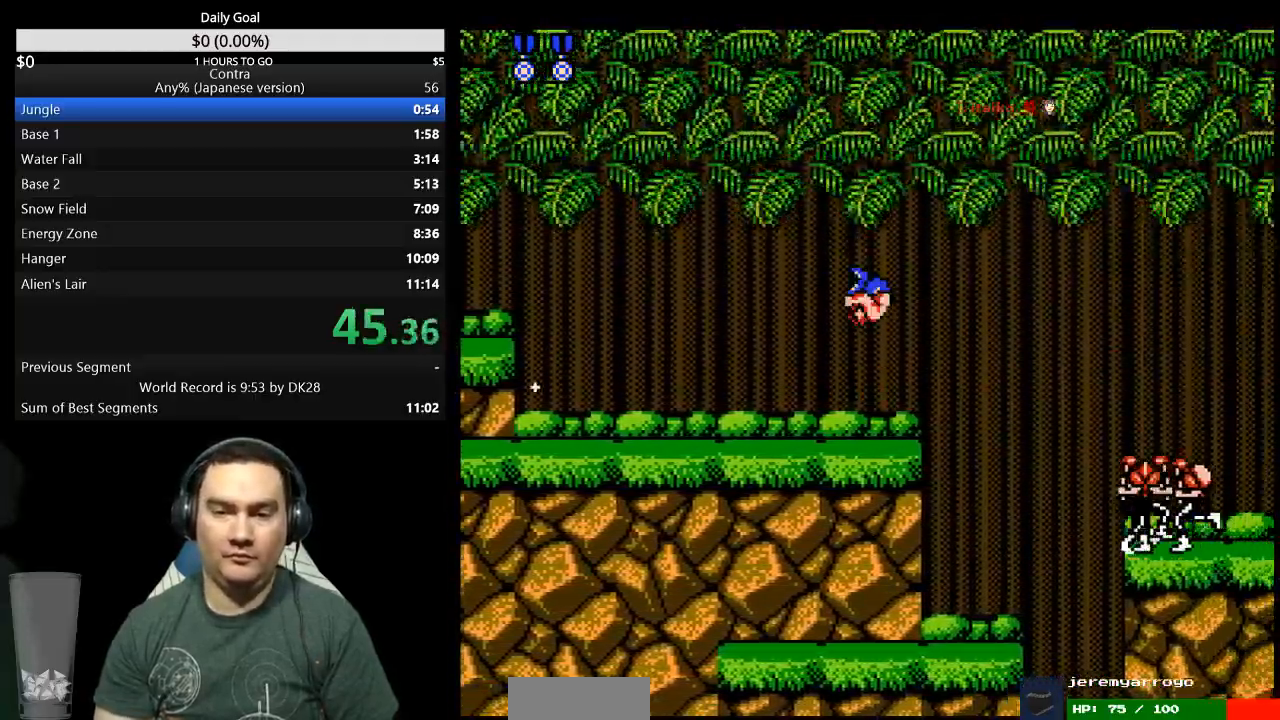
{"dt_ms": 500, "buttons": ["DPAD_DOWN", "DPAD_RIGHT"], "events": [[267, "A", "down"], [367, "DPAD_DOWN", "down"], [400, "A", "up"]]}
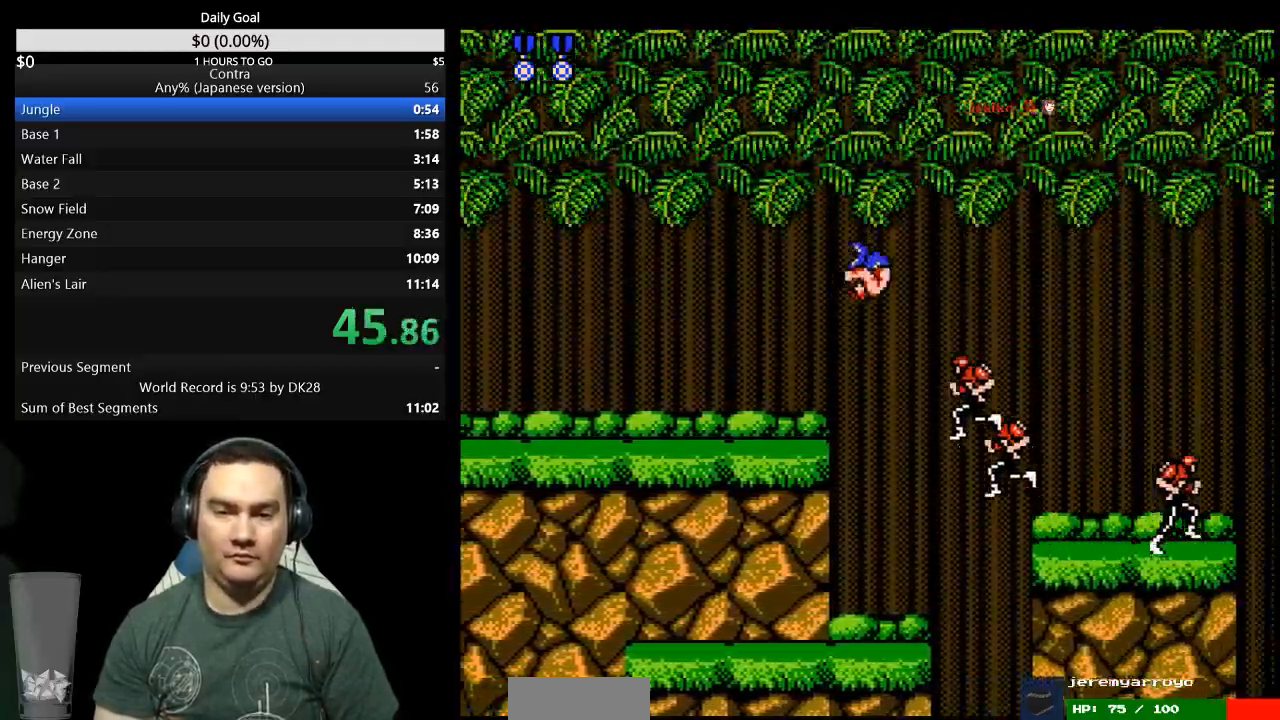
{"dt_ms": 500, "buttons": ["B", "DPAD_DOWN", "DPAD_RIGHT"], "events": [[67, "B", "down"], [133, "B", "up"], [200, "B", "down"], [233, "B", "up"], [300, "B", "down"]]}
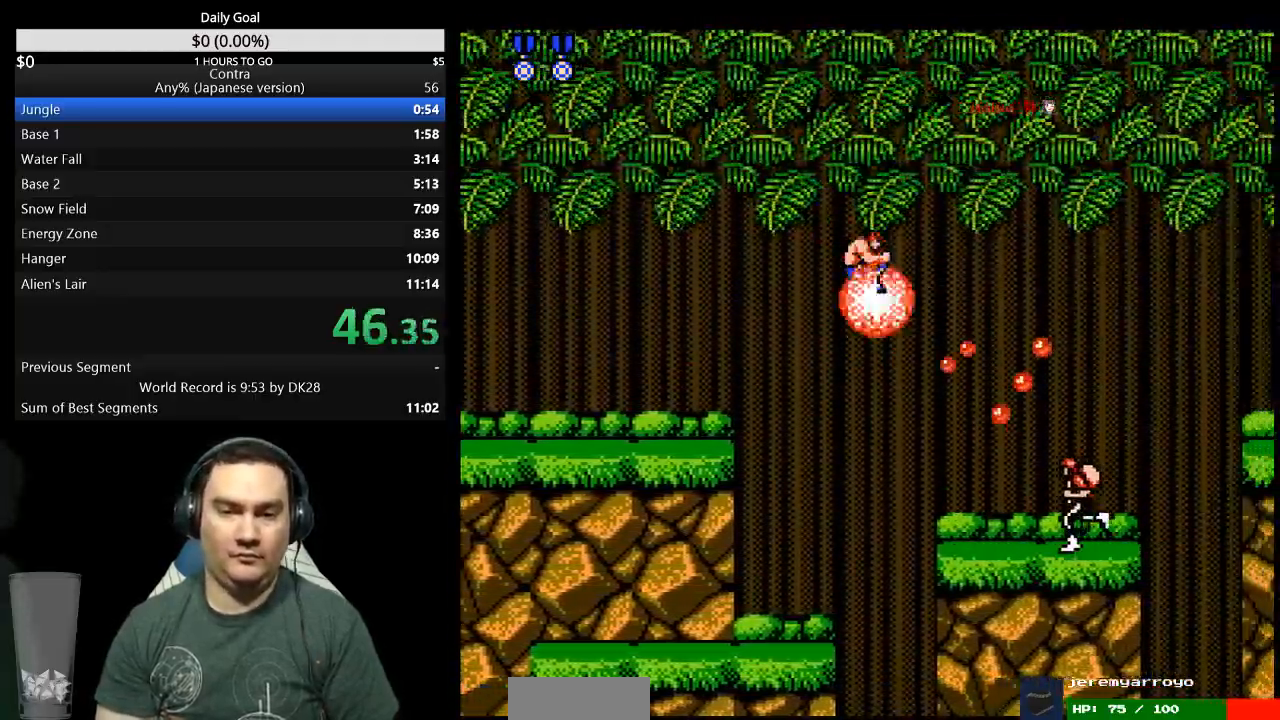
{"dt_ms": 500, "buttons": ["DPAD_RIGHT"], "events": [[33, "B", "up"], [33, "DPAD_DOWN", "up"]]}
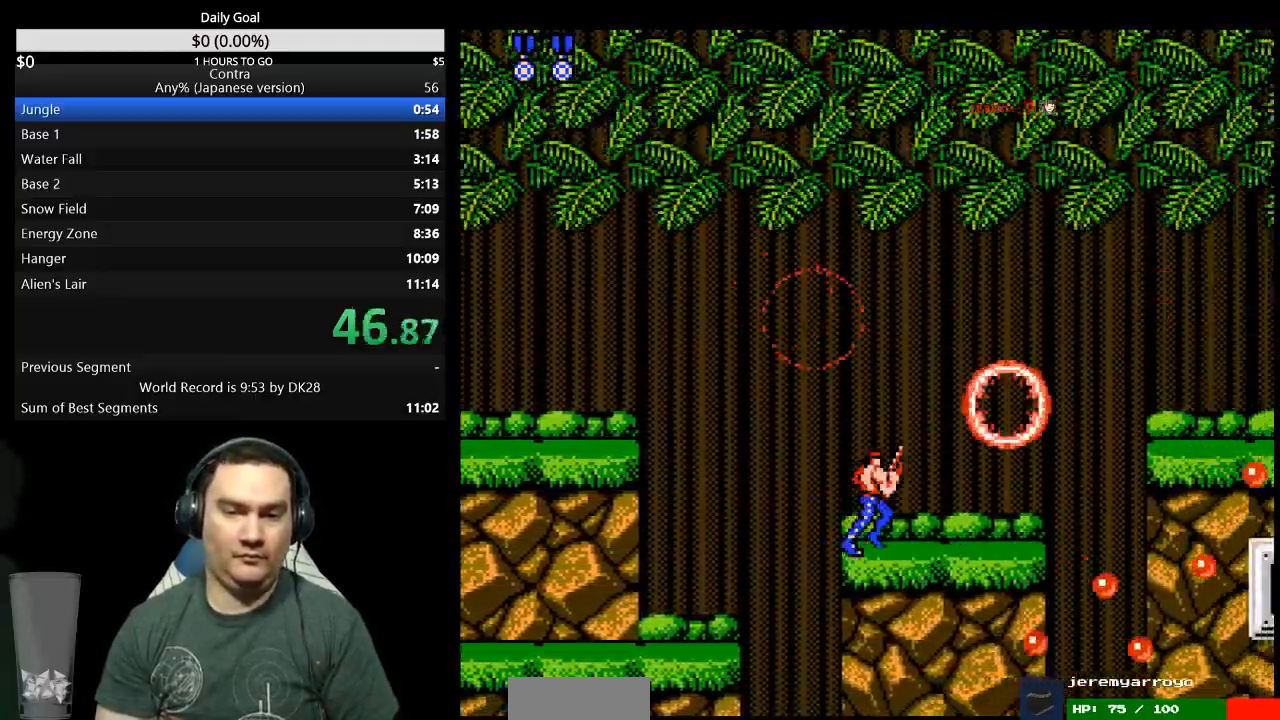
{"dt_ms": 500, "buttons": ["DPAD_RIGHT"], "events": []}
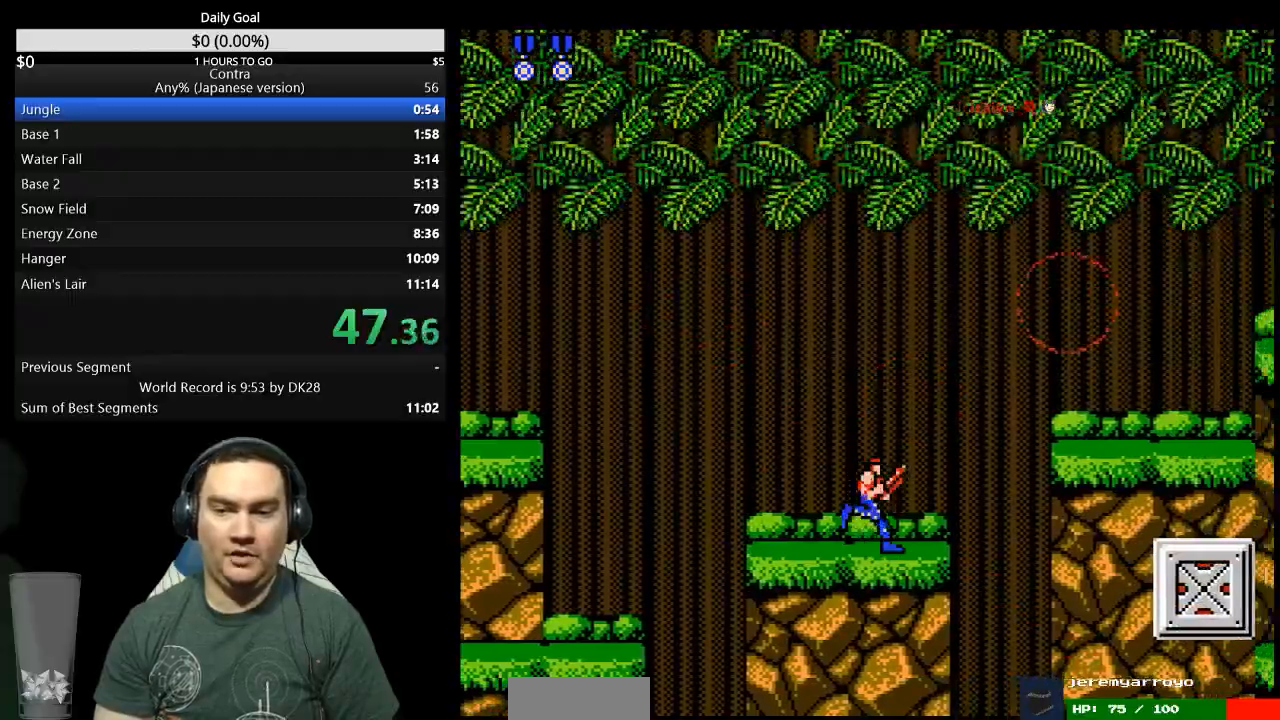
{"dt_ms": 500, "buttons": ["DPAD_DOWN", "DPAD_RIGHT"], "events": [[233, "A", "down"], [300, "A", "up"], [300, "DPAD_DOWN", "down"], [367, "B", "down"], [400, "B", "up"], [433, "B", "down"], [500, "B", "up"]]}
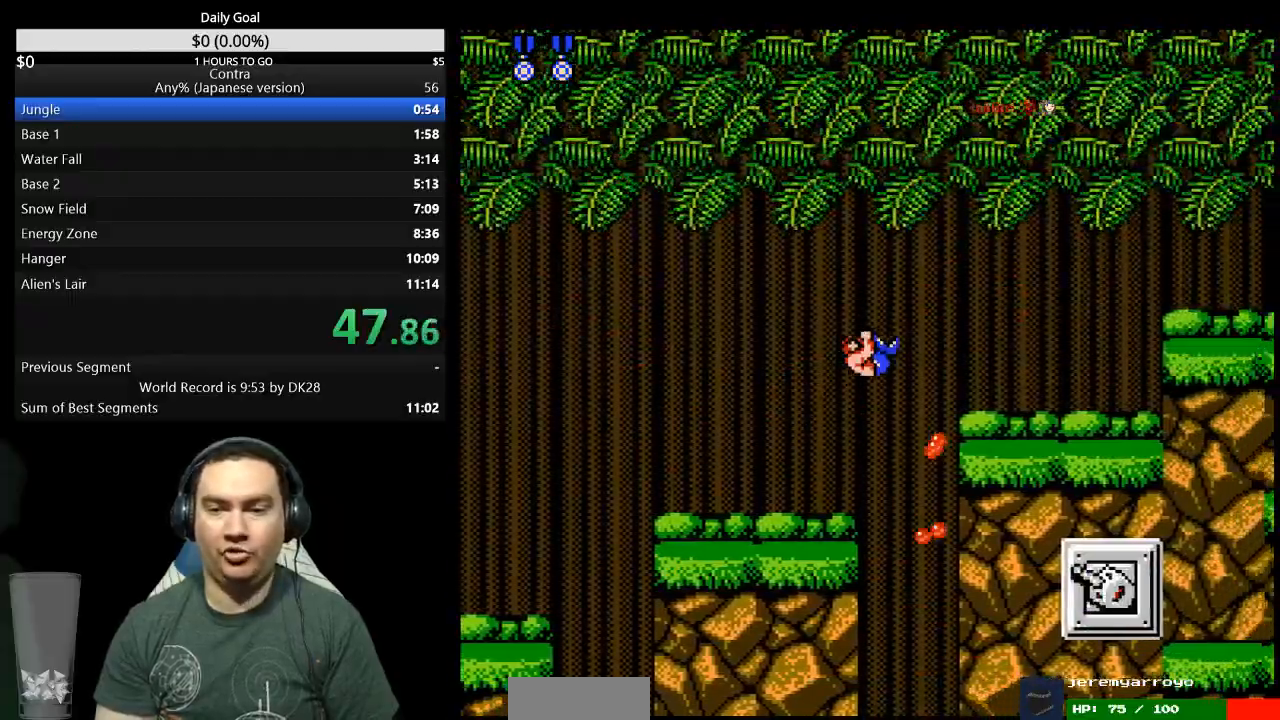
{"dt_ms": 500, "buttons": ["B", "DPAD_DOWN", "DPAD_RIGHT"], "events": [[67, "B", "down"], [100, "B", "up"], [167, "B", "down"], [233, "B", "up"], [300, "B", "down"], [333, "B", "up"], [400, "B", "down"]]}
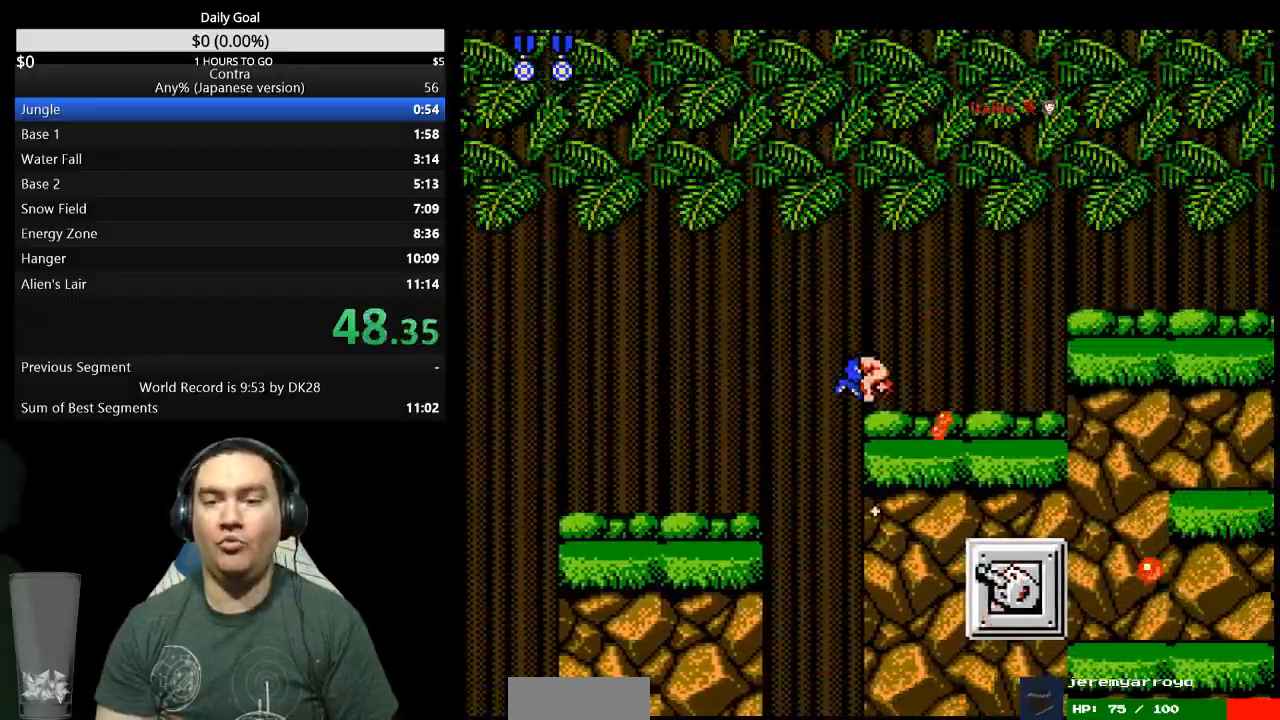
{"dt_ms": 500, "buttons": ["DPAD_DOWN", "DPAD_RIGHT"]}
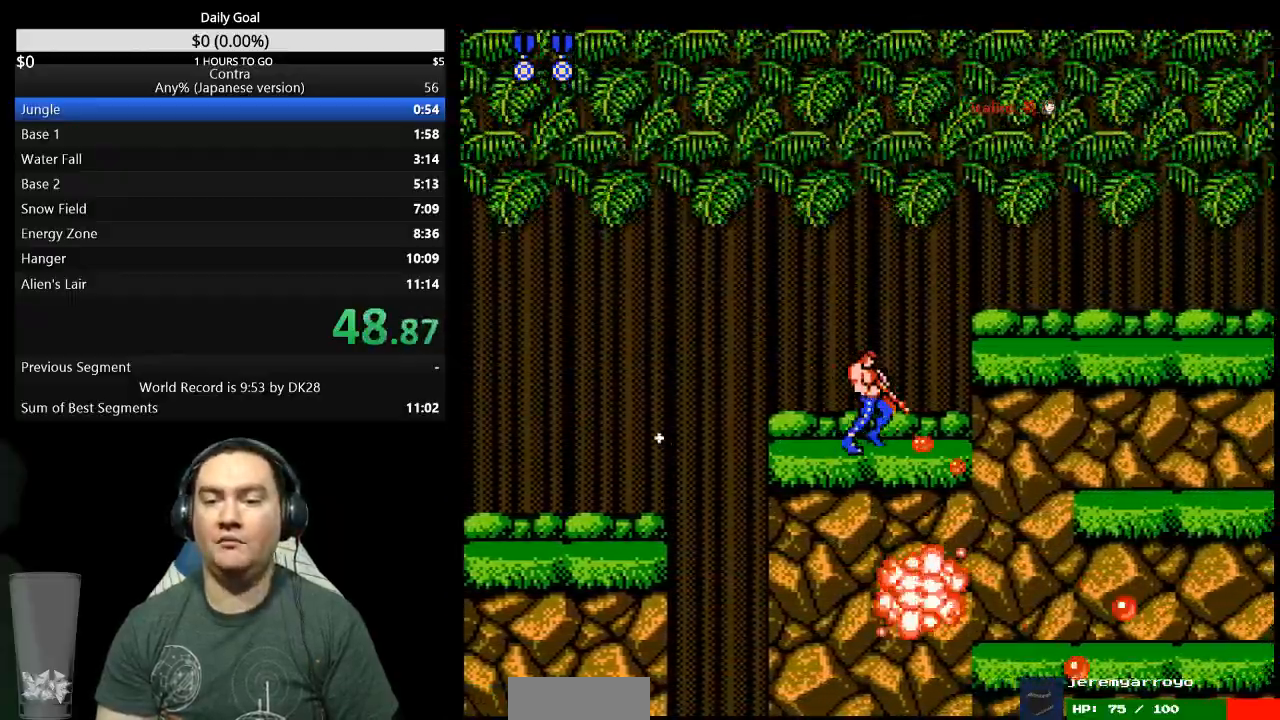
{"dt_ms": 500, "buttons": ["DPAD_RIGHT"]}
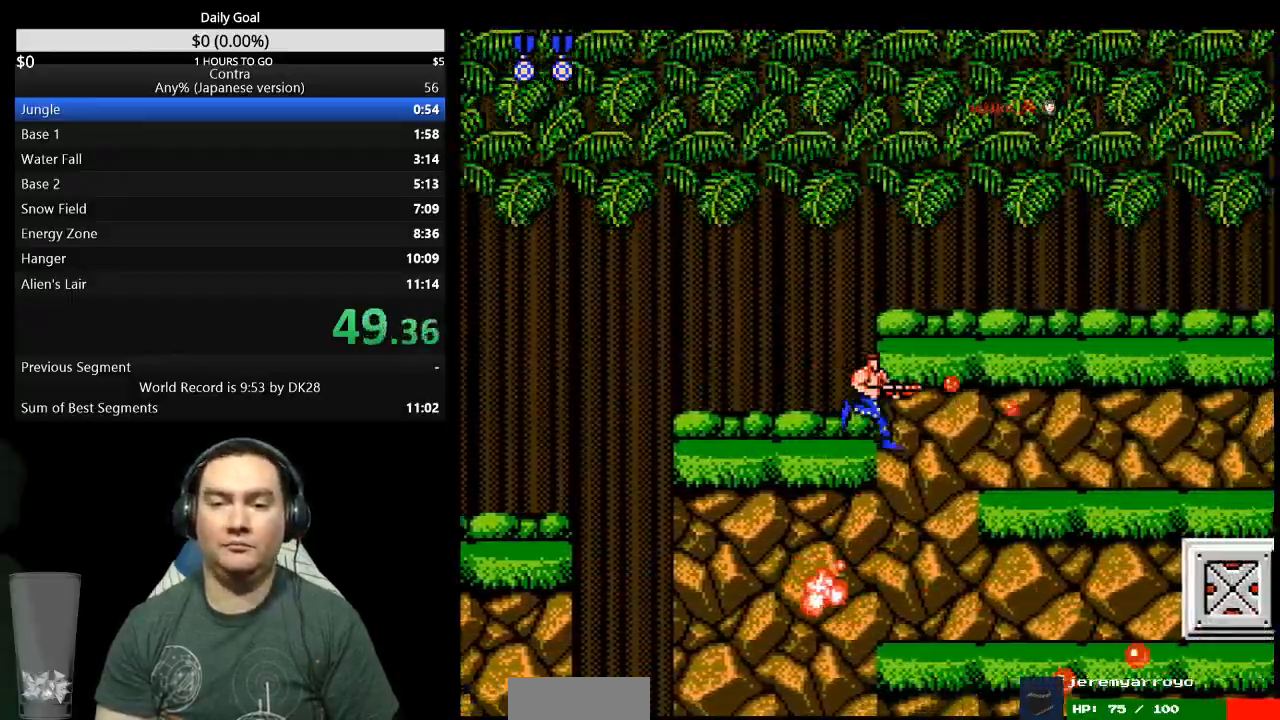
{"dt_ms": 500, "buttons": ["B", "DPAD_RIGHT"], "events": [[33, "B", "down"], [100, "B", "up"], [133, "B", "down"], [200, "B", "up"], [267, "B", "down"], [300, "B", "up"], [367, "B", "down"], [433, "B", "up"], [500, "B", "down"]]}
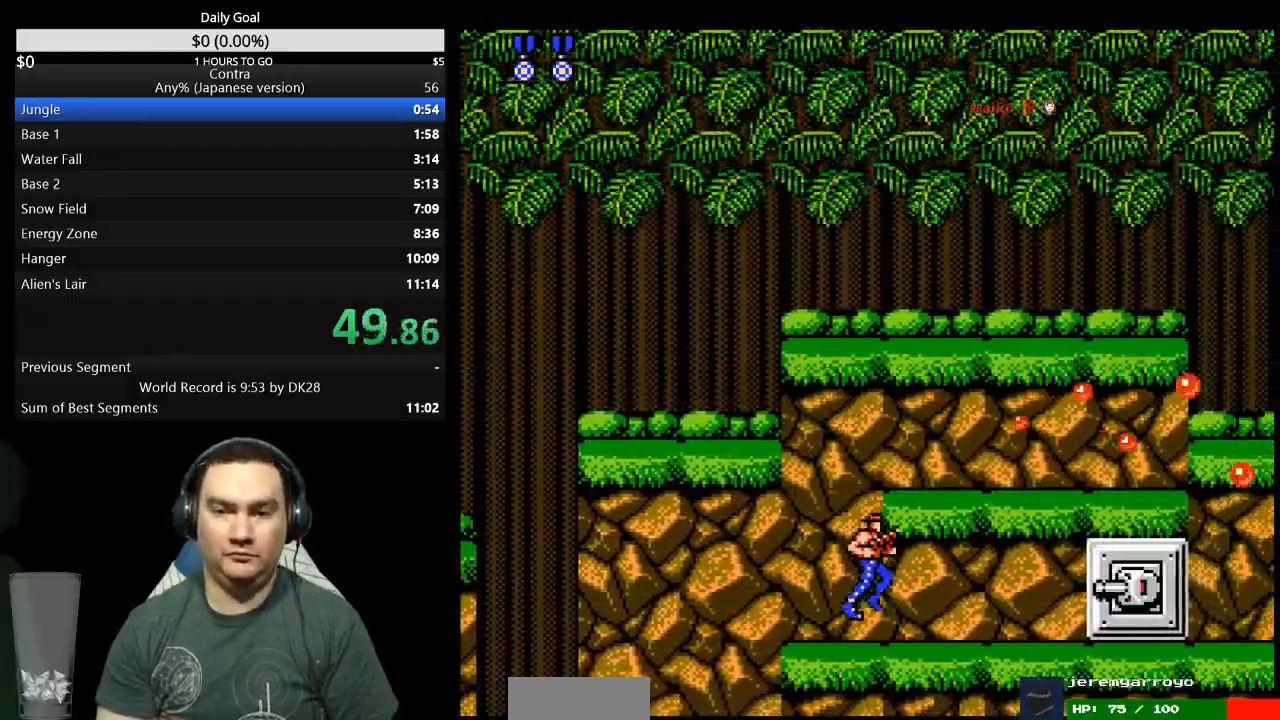
{"dt_ms": 500, "buttons": ["A", "DPAD_DOWN", "DPAD_RIGHT"], "events": [[33, "B", "up"], [100, "B", "down"], [167, "B", "up"], [333, "B", "down"], [367, "B", "up"], [433, "A", "down"], [433, "B", "down"], [467, "B", "up"], [500, "DPAD_DOWN", "down"]]}